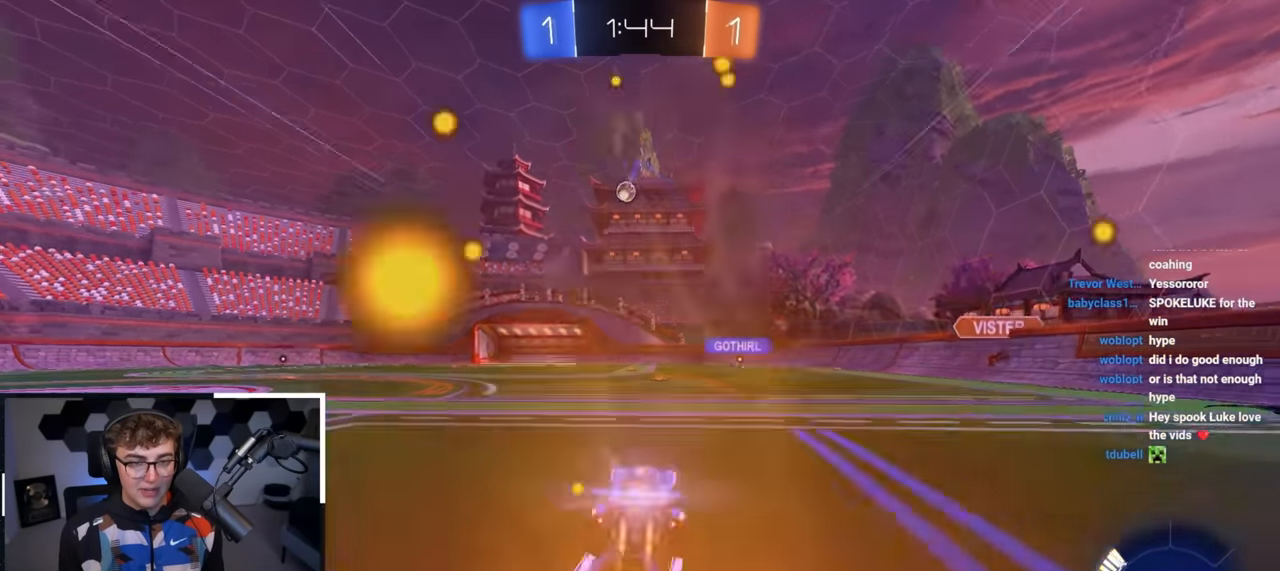
Gameplay with a controller (PlayStation layout); each line is a JSON object with the inputs held at the frame after it. "events" lists button and stick changes between this image and that frame as [ms after this image, input, new state], when the widget could be followed in between.
{"buttons": [], "left_stick": "center", "right_stick": "center", "events": [[33, "L2", "up"], [166, "left_stick", "center"], [350, "left_stick", "up-left"], [483, "left_stick", "center"]]}
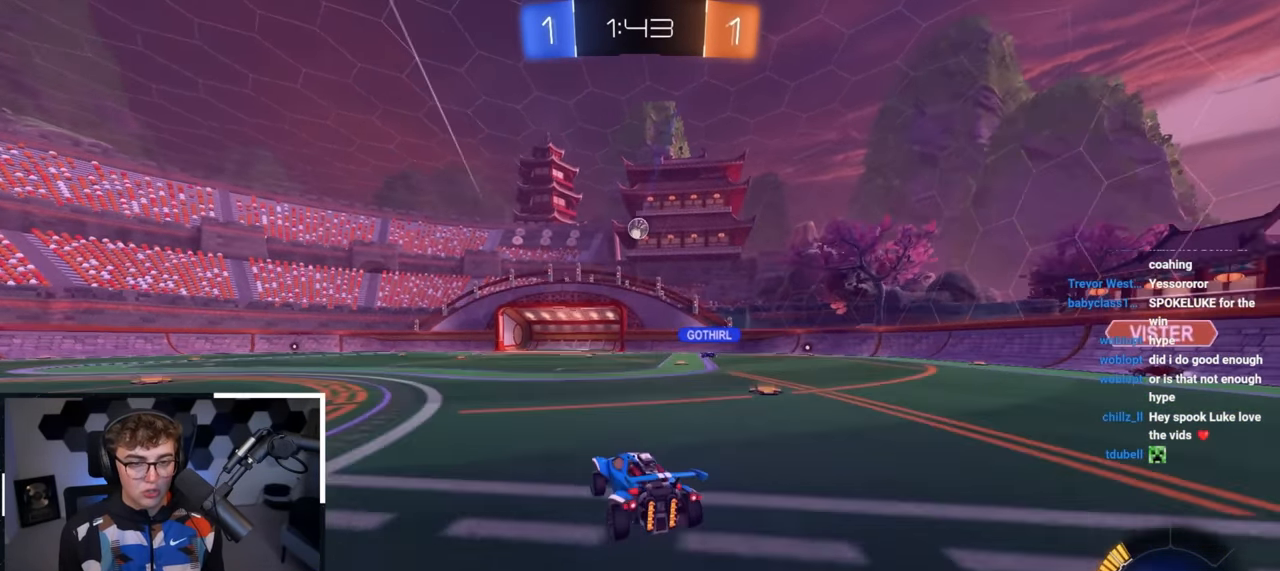
{"buttons": [], "left_stick": "center", "right_stick": "center", "events": []}
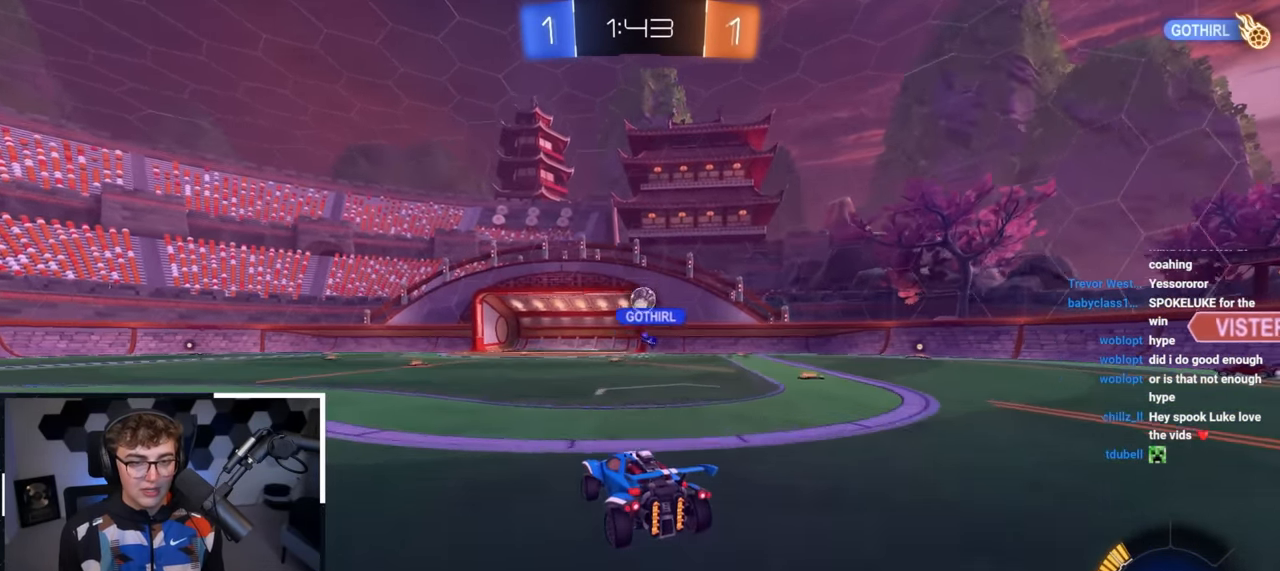
{"buttons": [], "left_stick": "down", "right_stick": "center", "events": [[433, "left_stick", "down"]]}
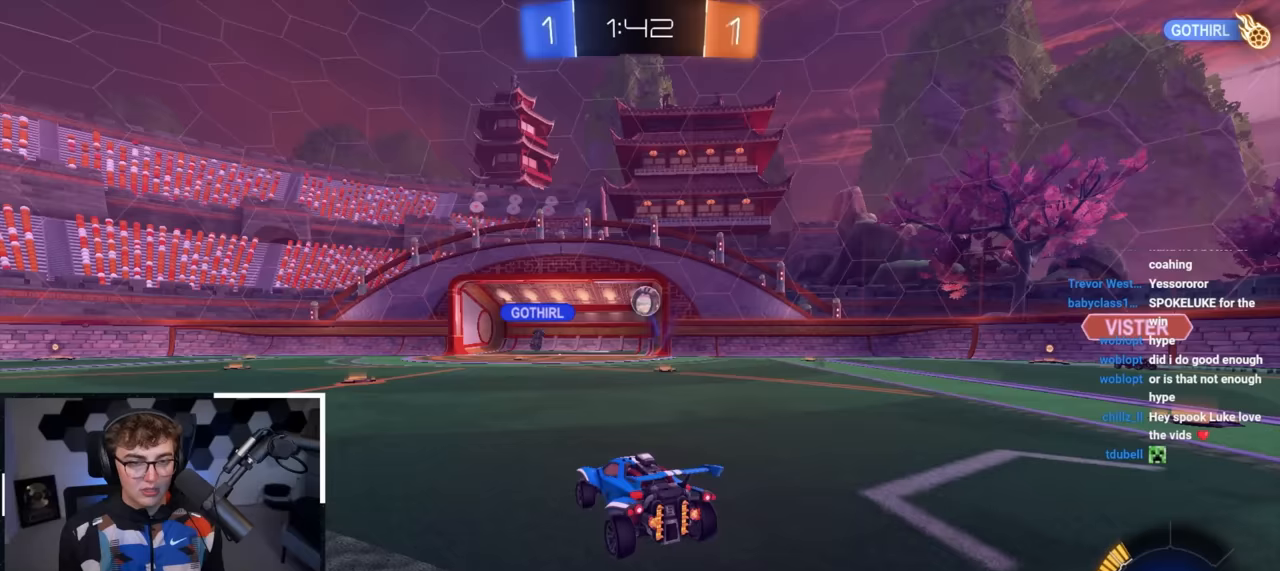
{"buttons": [], "left_stick": "center", "right_stick": "center", "events": [[217, "left_stick", "left"], [283, "left_stick", "up"], [333, "left_stick", "center"]]}
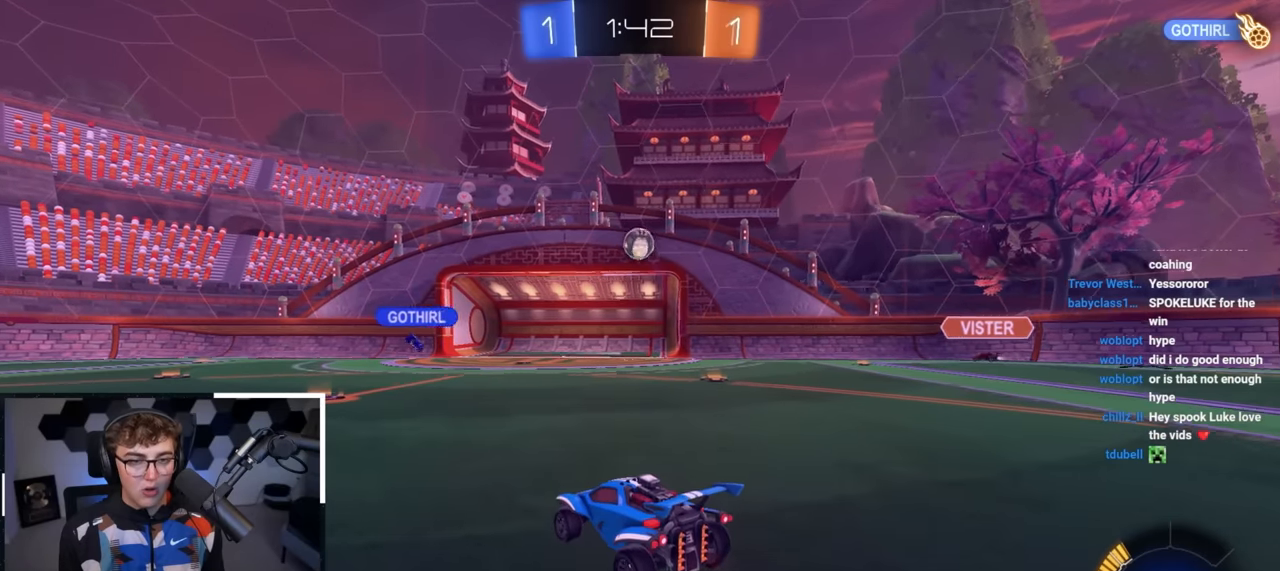
{"buttons": [], "left_stick": "up-left", "right_stick": "center", "events": [[100, "left_stick", "up-left"]]}
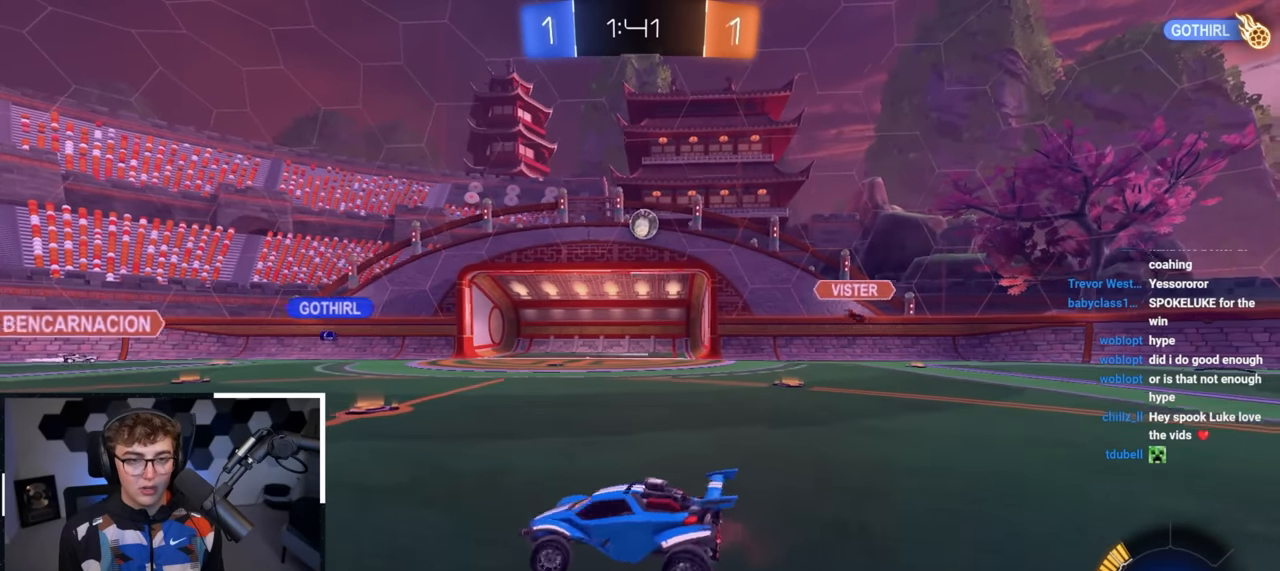
{"buttons": [], "left_stick": "up", "right_stick": "center", "events": [[183, "left_stick", "up"], [300, "left_stick", "up-left"], [483, "left_stick", "up"]]}
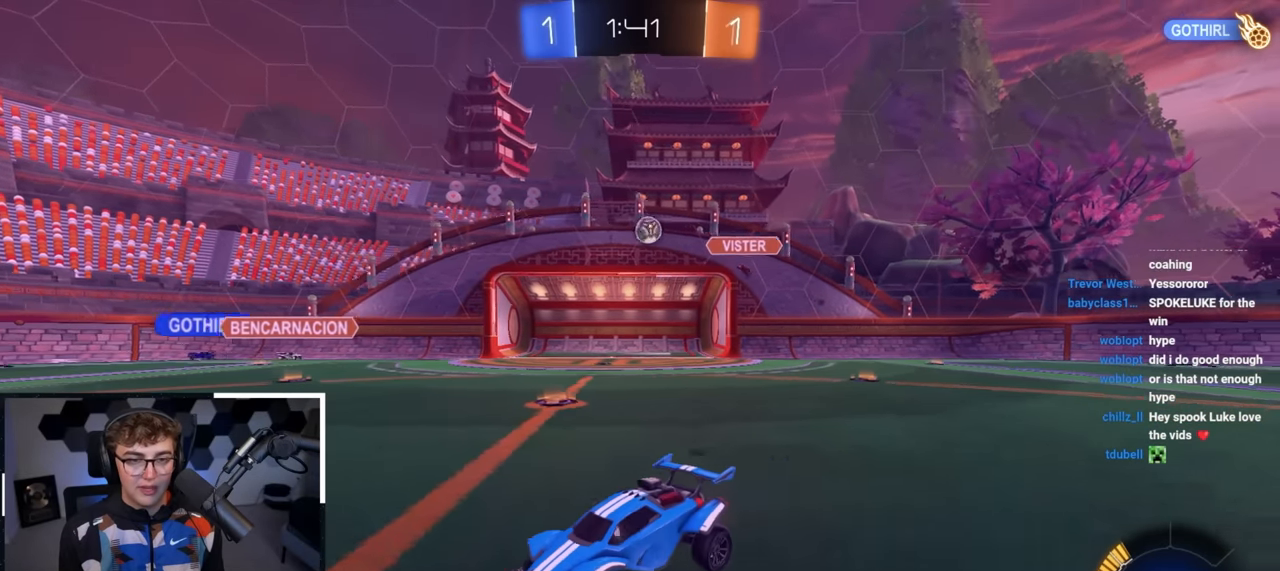
{"buttons": [], "left_stick": "up", "right_stick": "center", "events": [[250, "left_stick", "up-right"], [350, "left_stick", "up"]]}
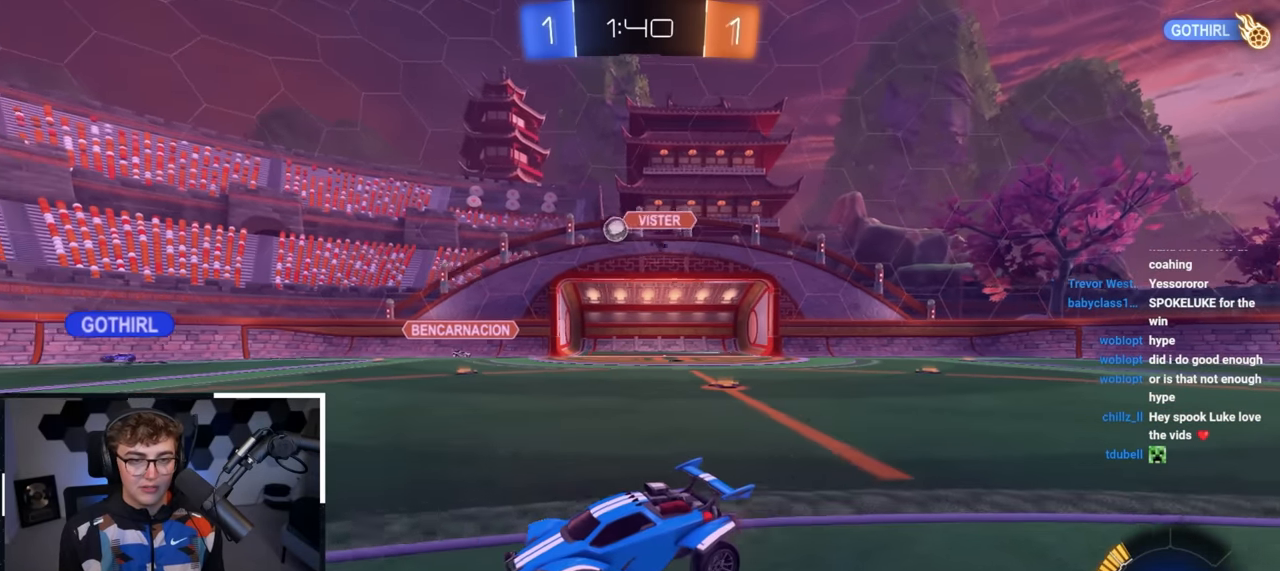
{"buttons": [], "left_stick": "up", "right_stick": "center", "events": []}
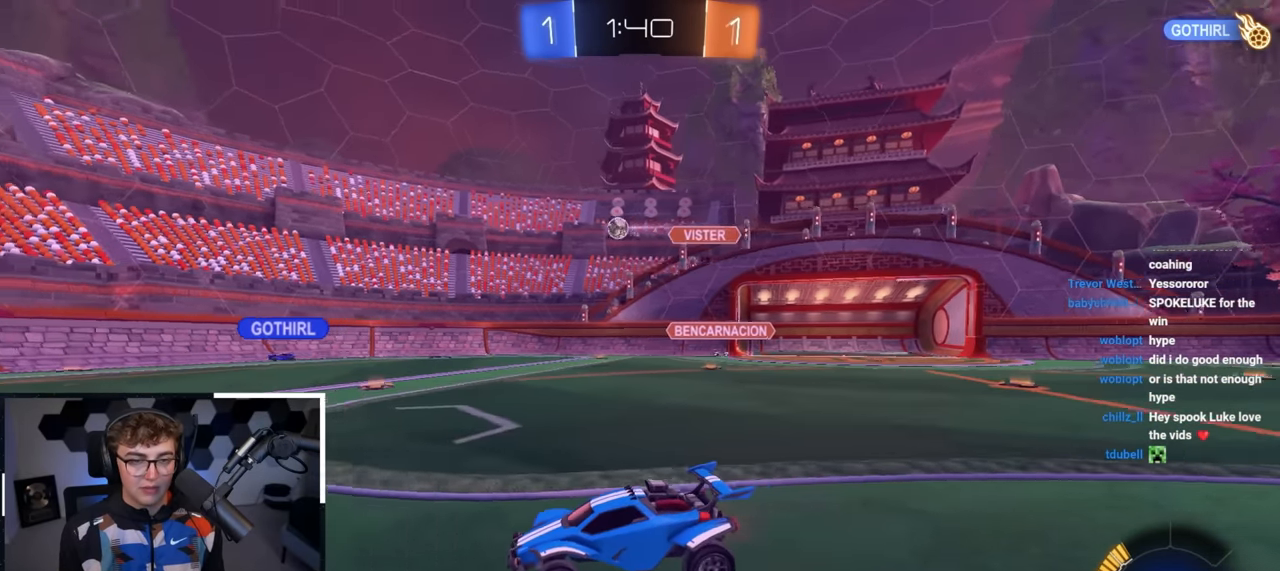
{"buttons": [], "left_stick": "up", "right_stick": "center", "events": []}
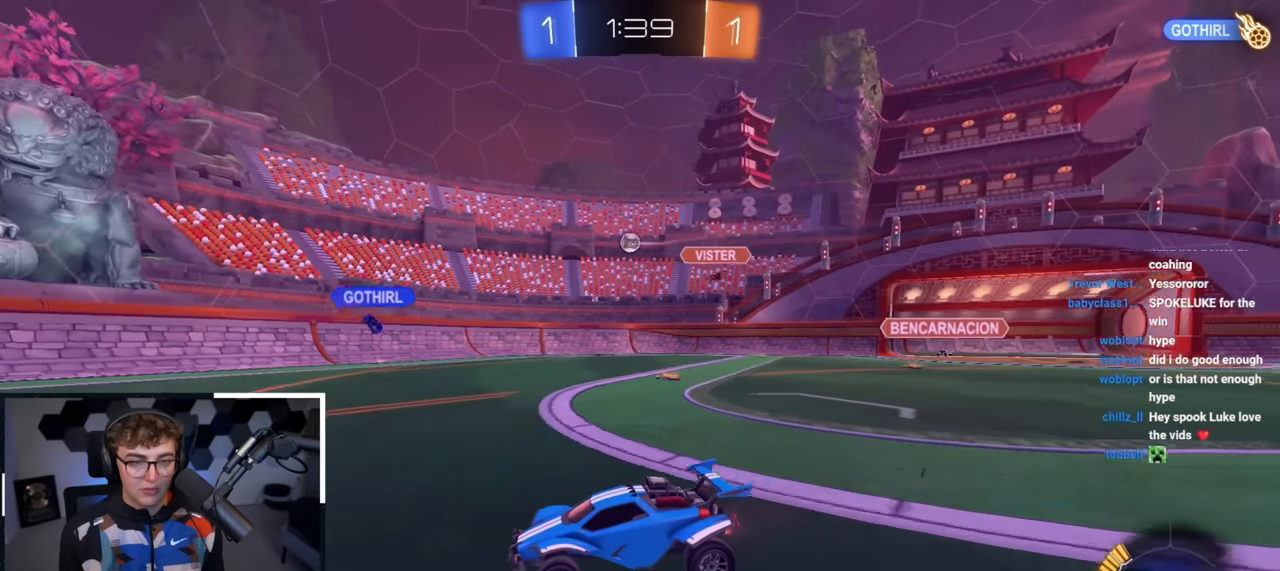
{"buttons": [], "left_stick": "up-left", "right_stick": "center", "events": [[450, "left_stick", "up-left"]]}
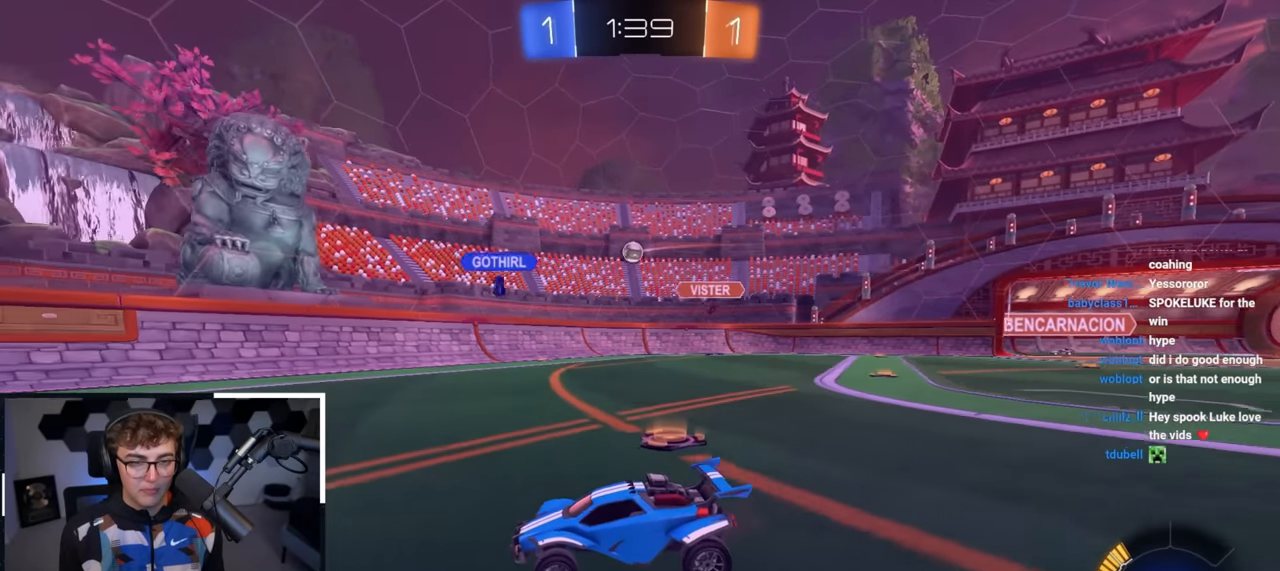
{"buttons": [], "left_stick": "up-right", "right_stick": "center", "events": [[100, "left_stick", "up-right"], [233, "R1", "down"], [367, "R1", "up"]]}
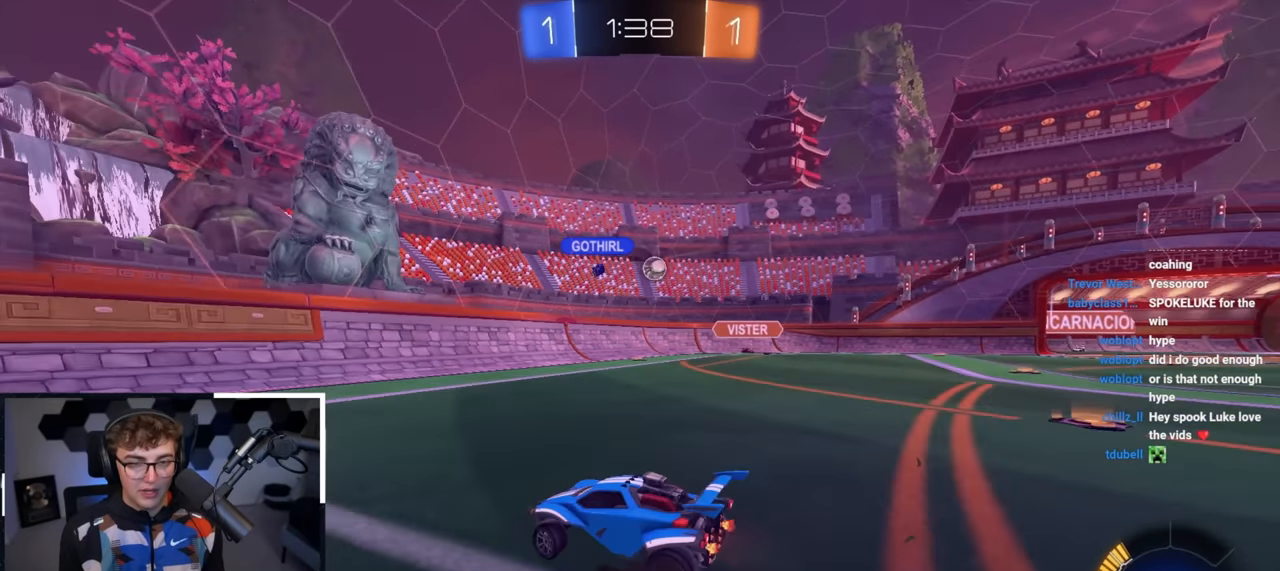
{"buttons": [], "left_stick": "center", "right_stick": "center", "events": [[300, "left_stick", "down-right"], [417, "left_stick", "center"]]}
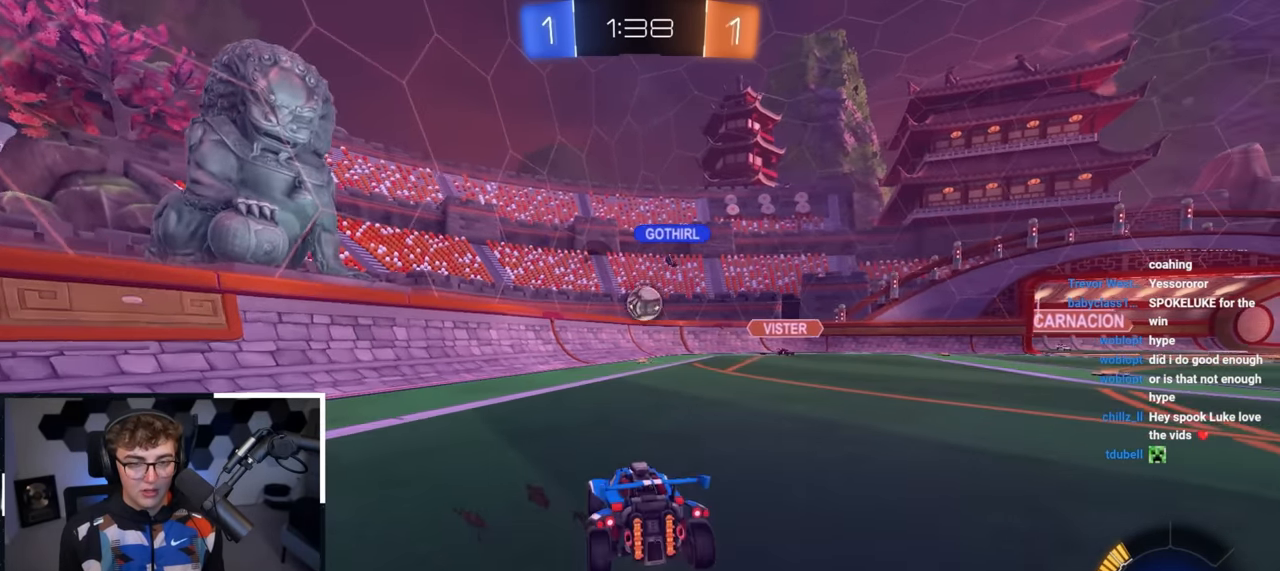
{"buttons": ["CROSS", "R1"], "left_stick": "up", "right_stick": "center", "events": [[333, "left_stick", "up"], [483, "CROSS", "down"], [500, "R1", "down"]]}
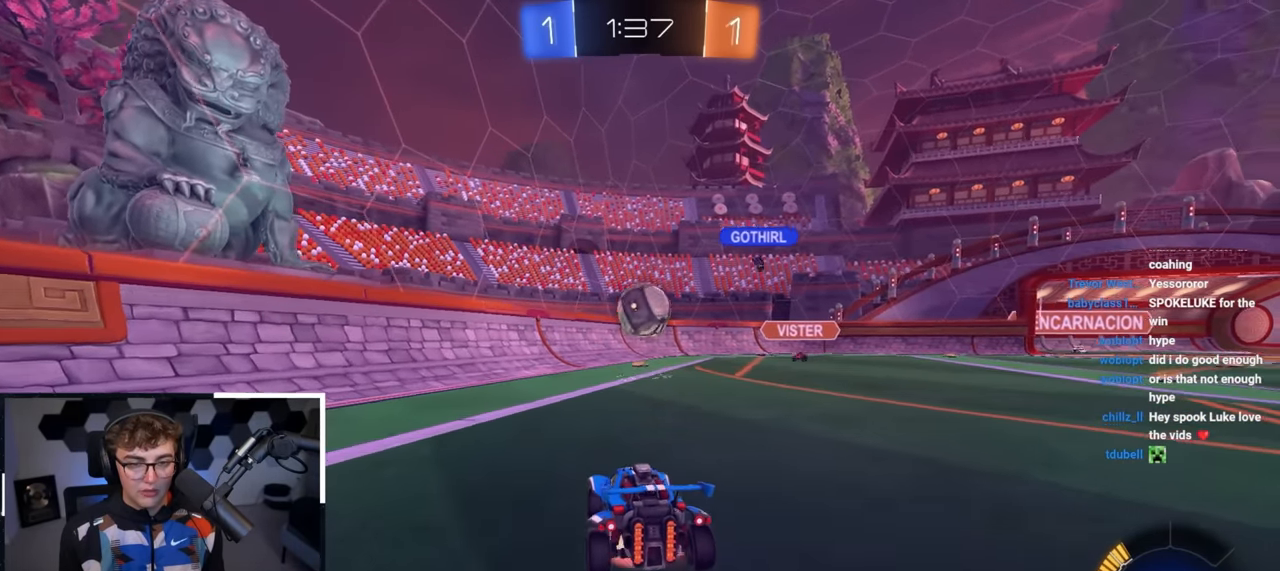
{"buttons": [], "left_stick": "center", "right_stick": "center", "events": [[67, "left_stick", "down-left"], [150, "L2", "down"], [200, "R1", "up"], [200, "left_stick", "center"], [217, "CROSS", "up"], [300, "L2", "up"], [367, "L2", "down"], [417, "L2", "up"]]}
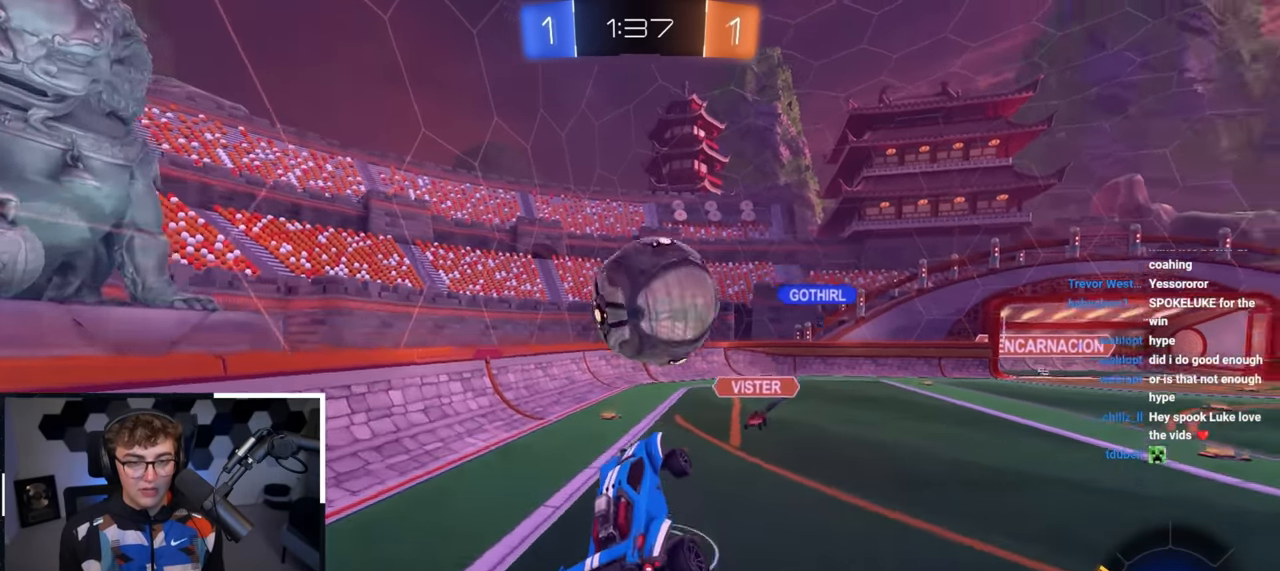
{"buttons": [], "left_stick": "center", "right_stick": "center", "events": [[67, "left_stick", "up"], [100, "CROSS", "down"], [183, "left_stick", "right"], [200, "CROSS", "up"], [283, "left_stick", "center"]]}
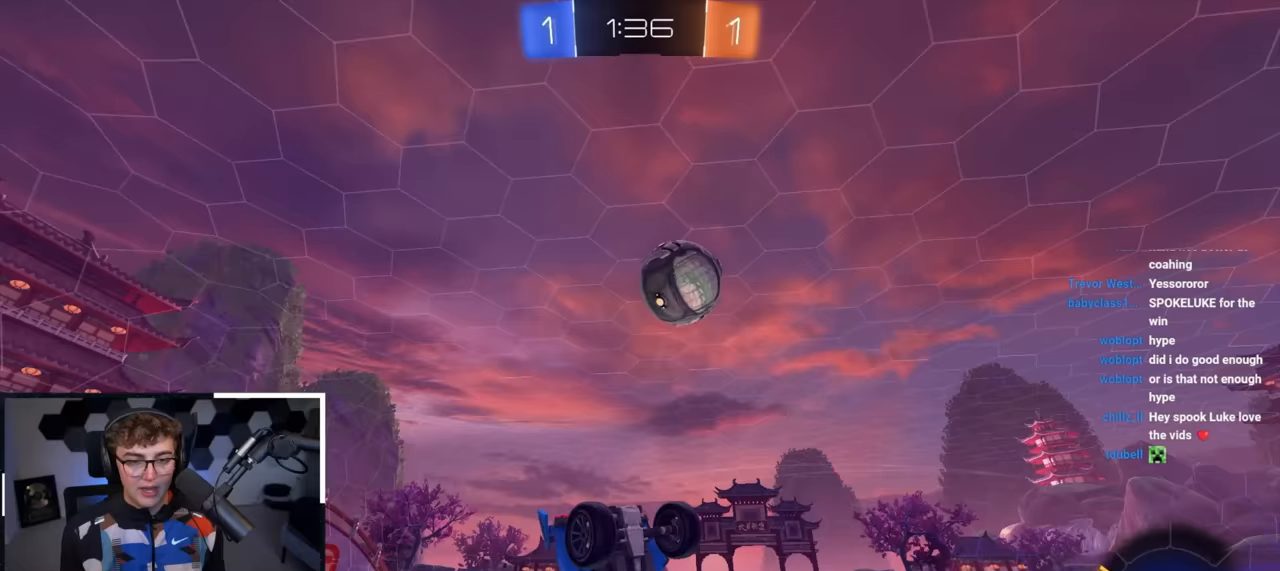
{"buttons": ["R1"], "left_stick": "center", "right_stick": "center", "events": [[333, "left_stick", "right"], [367, "R1", "down"], [500, "left_stick", "center"]]}
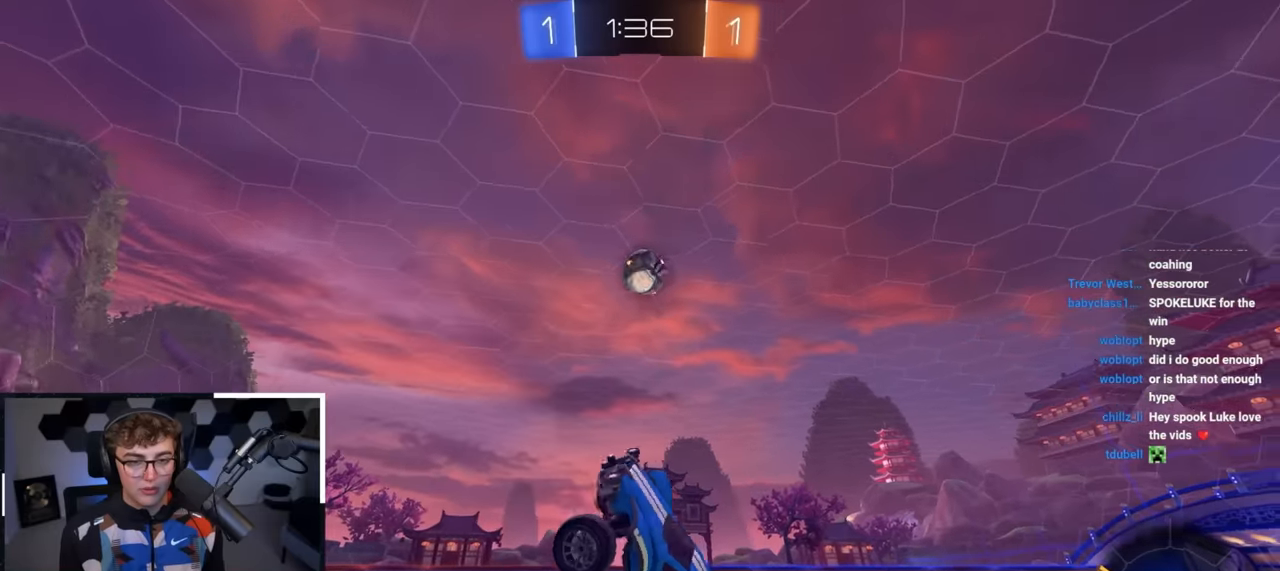
{"buttons": [], "left_stick": "up-right", "right_stick": "center", "events": [[17, "R1", "up"], [100, "left_stick", "right"], [367, "left_stick", "up-right"]]}
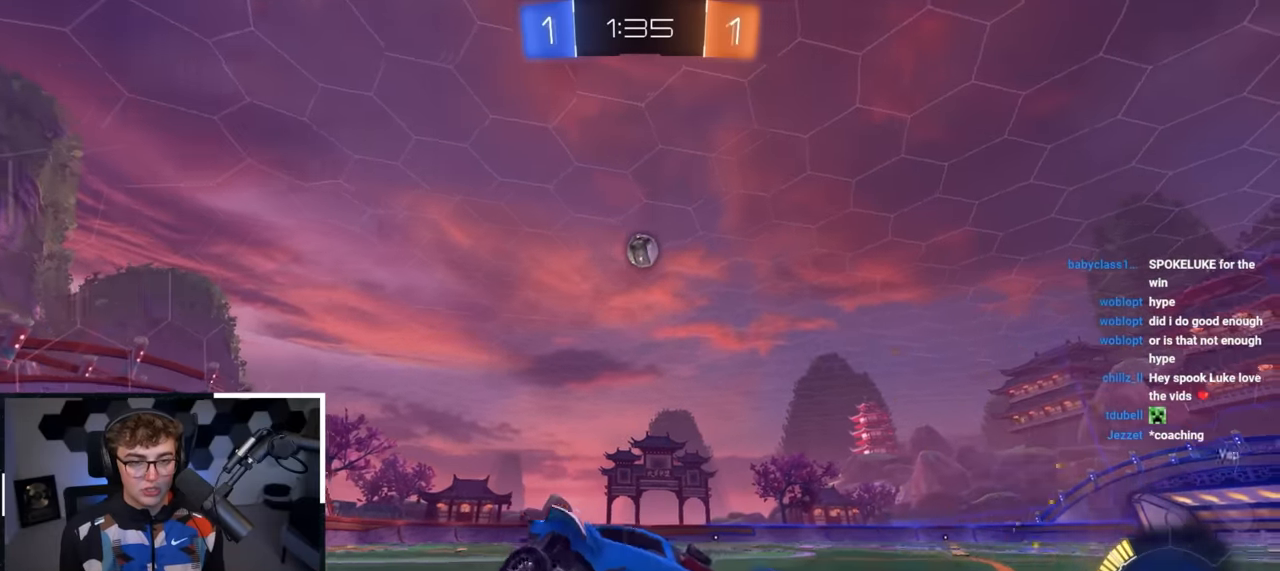
{"buttons": [], "left_stick": "up-right", "right_stick": "center", "events": []}
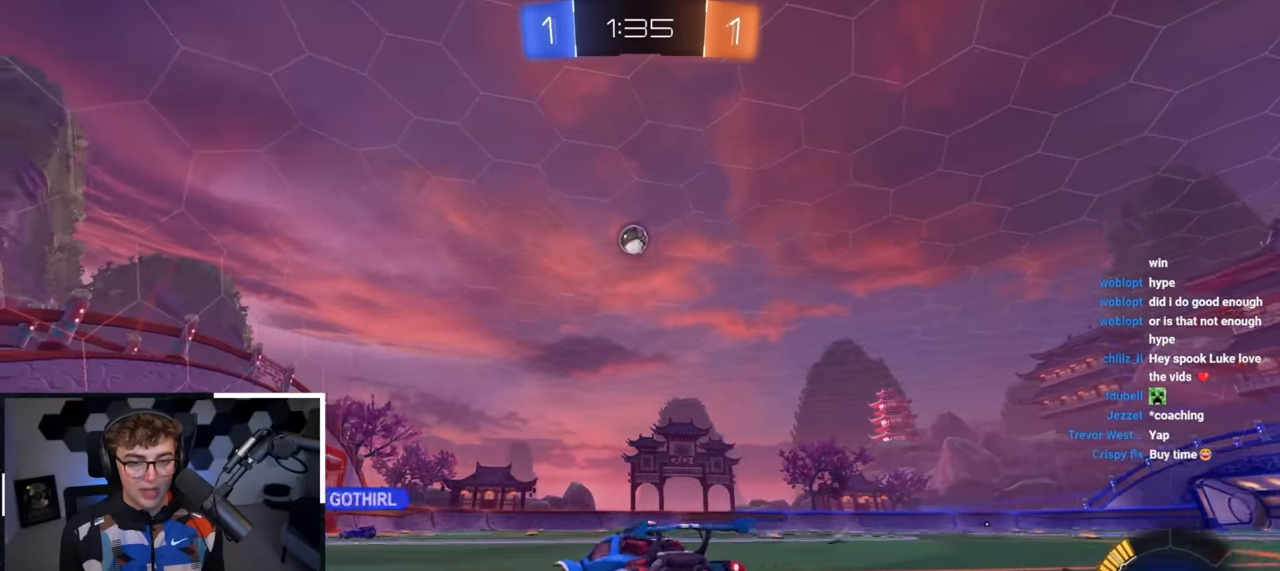
{"buttons": ["CROSS", "L2", "R1"], "left_stick": "up", "right_stick": "center", "events": [[33, "TRIANGLE", "down"], [150, "L2", "down"], [167, "TRIANGLE", "up"], [283, "left_stick", "up"], [467, "CROSS", "down"], [483, "R1", "down"]]}
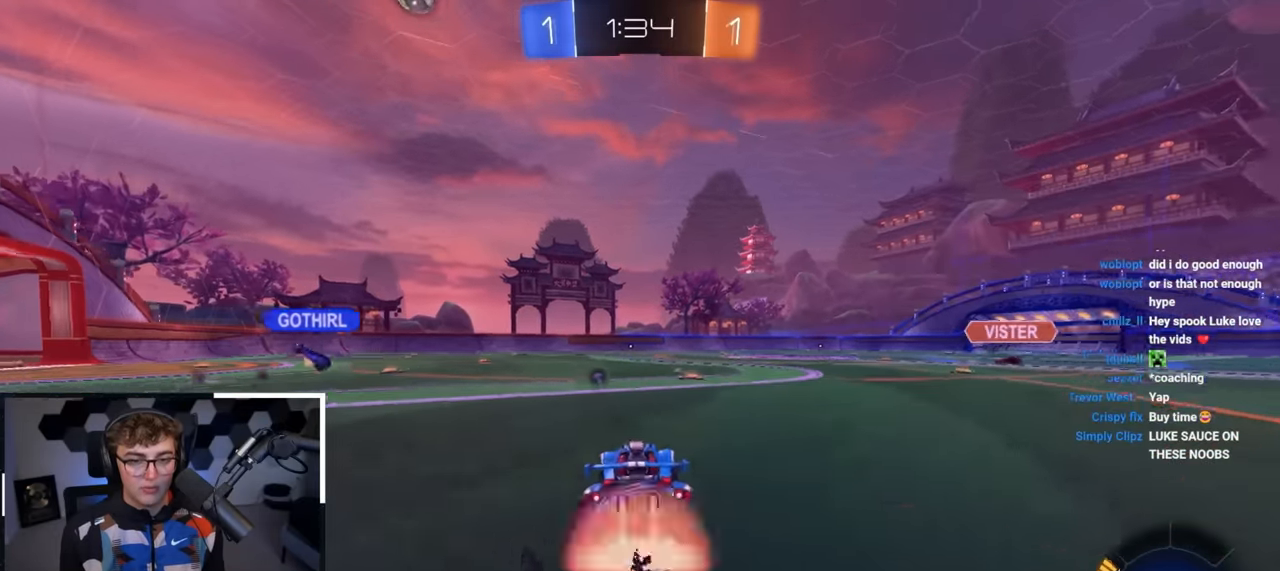
{"buttons": ["CROSS", "SQUARE", "TRIANGLE", "R1"], "left_stick": "down-right", "right_stick": "center", "events": [[50, "CROSS", "up"], [67, "left_stick", "up-right"], [100, "CROSS", "down"], [183, "left_stick", "down-right"], [250, "CROSS", "up"], [333, "L2", "up"], [450, "SQUARE", "down"], [467, "CROSS", "down"], [467, "TRIANGLE", "down"]]}
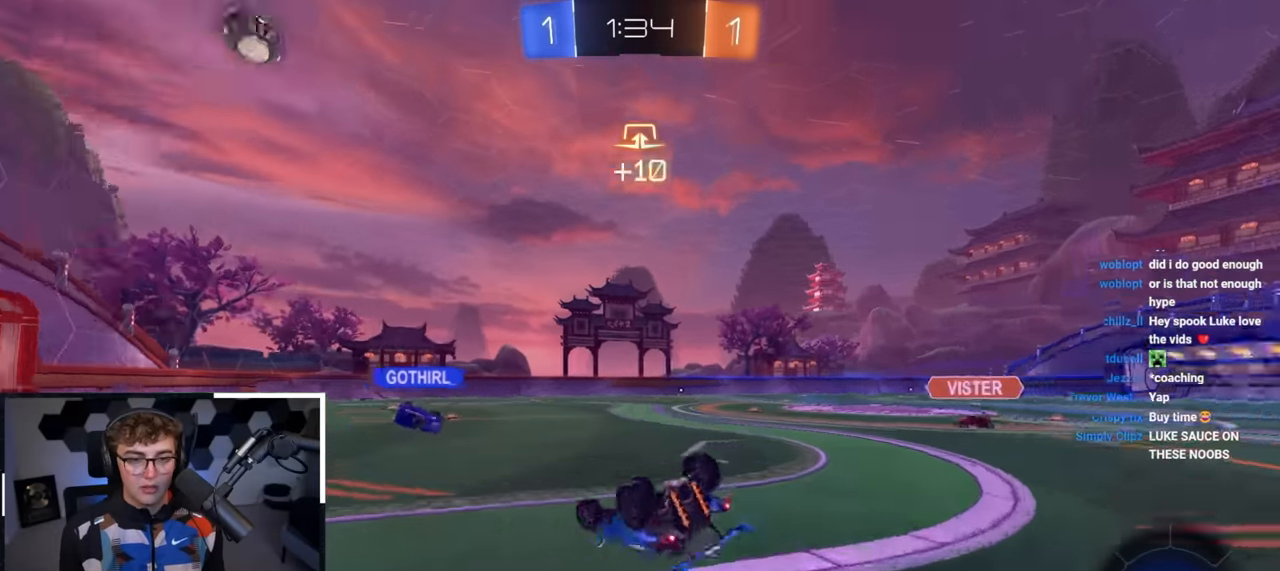
{"buttons": [], "left_stick": "center", "right_stick": "center", "events": [[183, "CROSS", "up"], [317, "SQUARE", "up"], [317, "TRIANGLE", "up"], [350, "R1", "up"], [400, "left_stick", "center"]]}
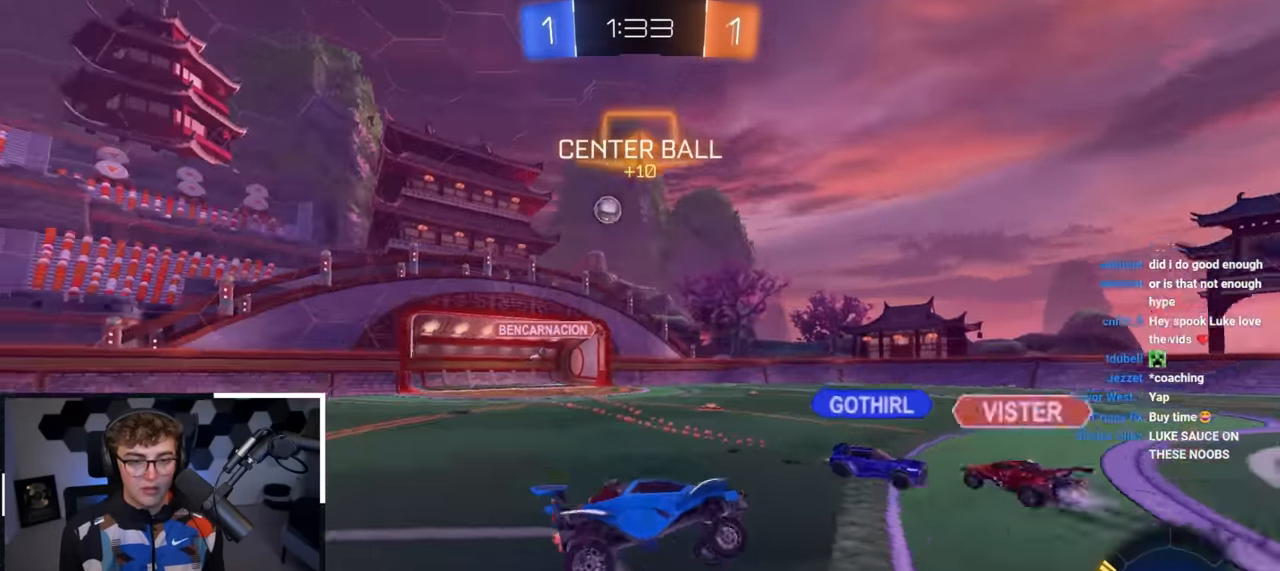
{"buttons": [], "left_stick": "center", "right_stick": "center", "events": []}
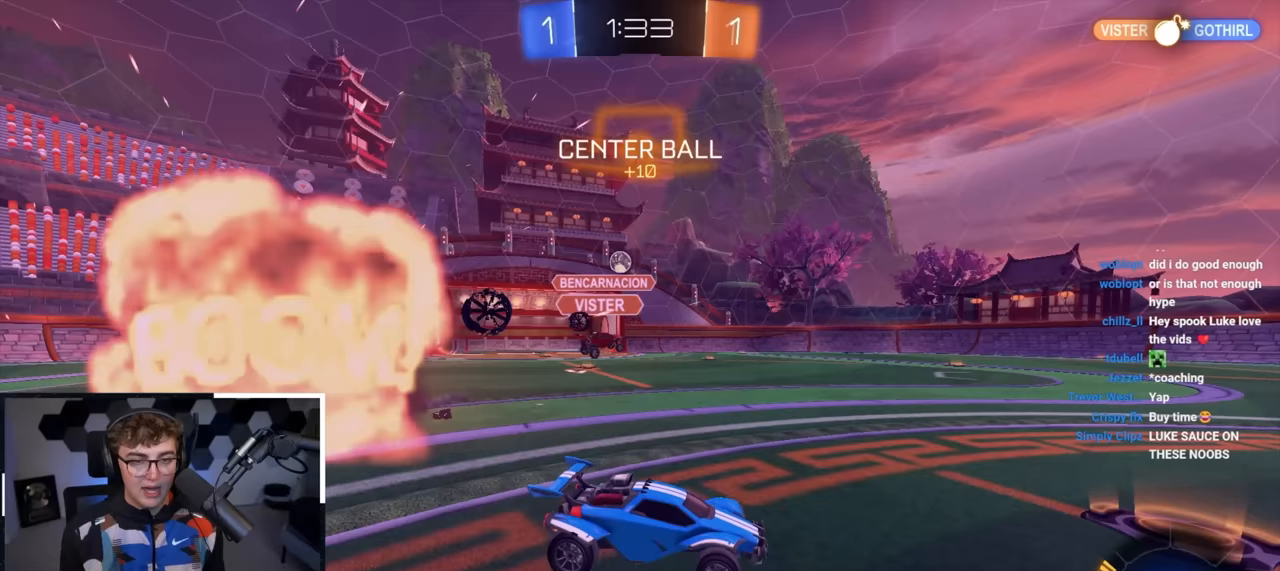
{"buttons": [], "left_stick": "up", "right_stick": "center", "events": [[50, "left_stick", "up-left"], [250, "left_stick", "up"]]}
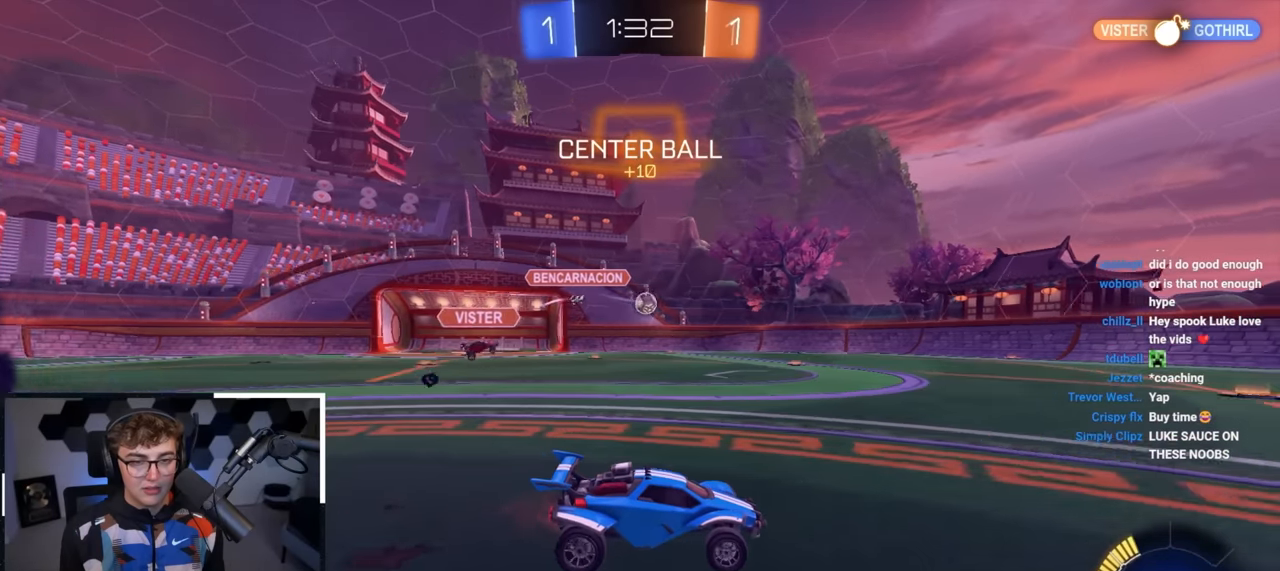
{"buttons": [], "left_stick": "up", "right_stick": "center", "events": [[17, "L2", "down"], [217, "L2", "up"]]}
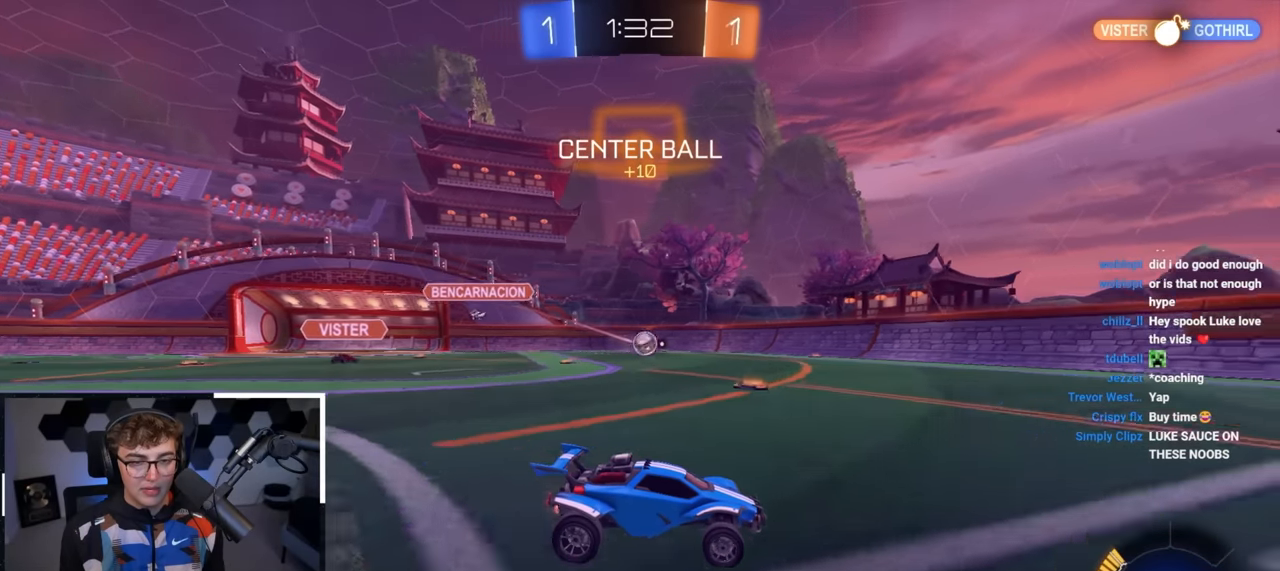
{"buttons": [], "left_stick": "center", "right_stick": "center", "events": [[67, "left_stick", "up-left"], [200, "R1", "down"], [383, "left_stick", "center"], [400, "R1", "up"]]}
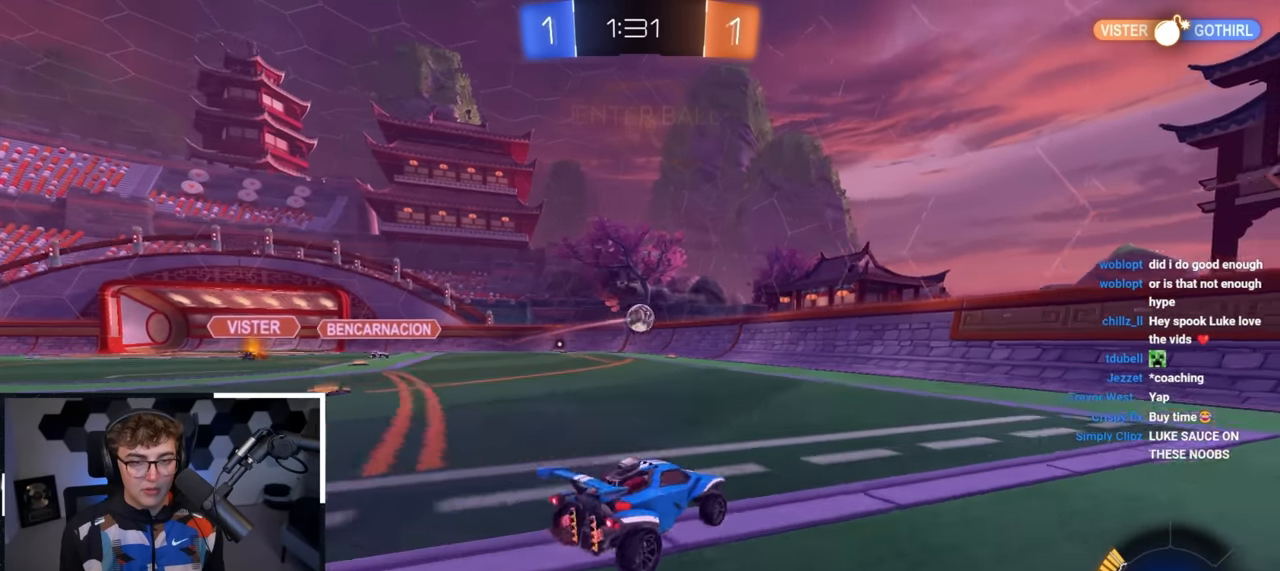
{"buttons": ["L2"], "left_stick": "up", "right_stick": "center", "events": [[33, "left_stick", "down"], [183, "left_stick", "right"], [283, "L2", "down"], [283, "left_stick", "up"]]}
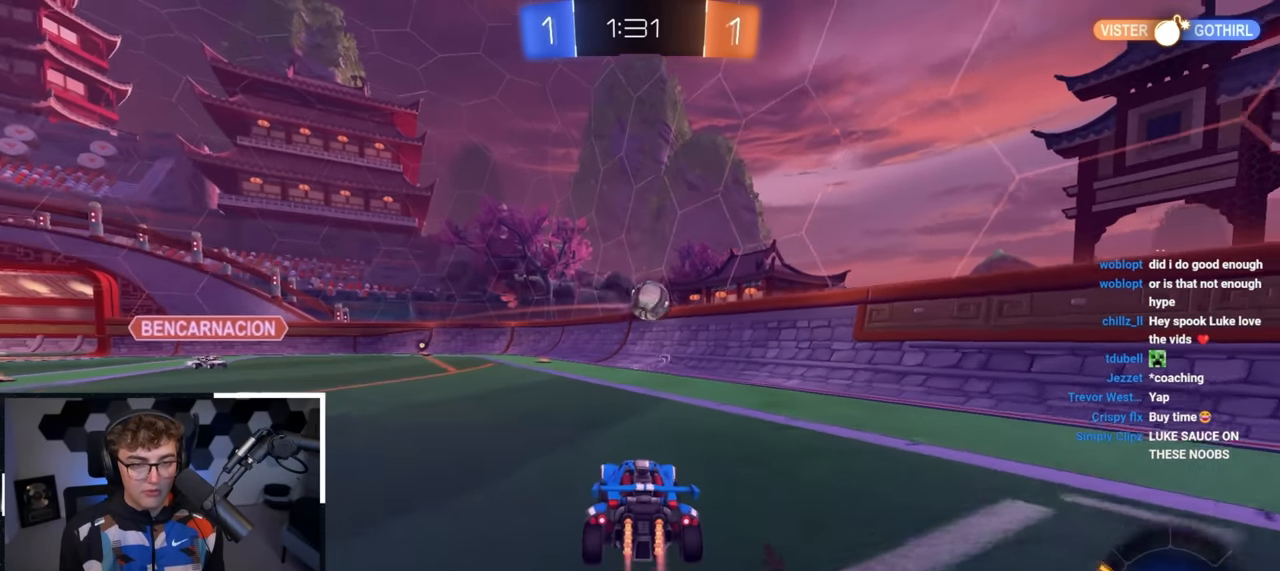
{"buttons": ["L2"], "left_stick": "up-right", "right_stick": "center", "events": [[100, "L2", "up"], [183, "CROSS", "down"], [200, "R1", "down"], [200, "left_stick", "down-left"], [333, "L2", "down"], [350, "left_stick", "down-right"], [383, "R1", "up"], [433, "CROSS", "up"], [467, "left_stick", "up-right"]]}
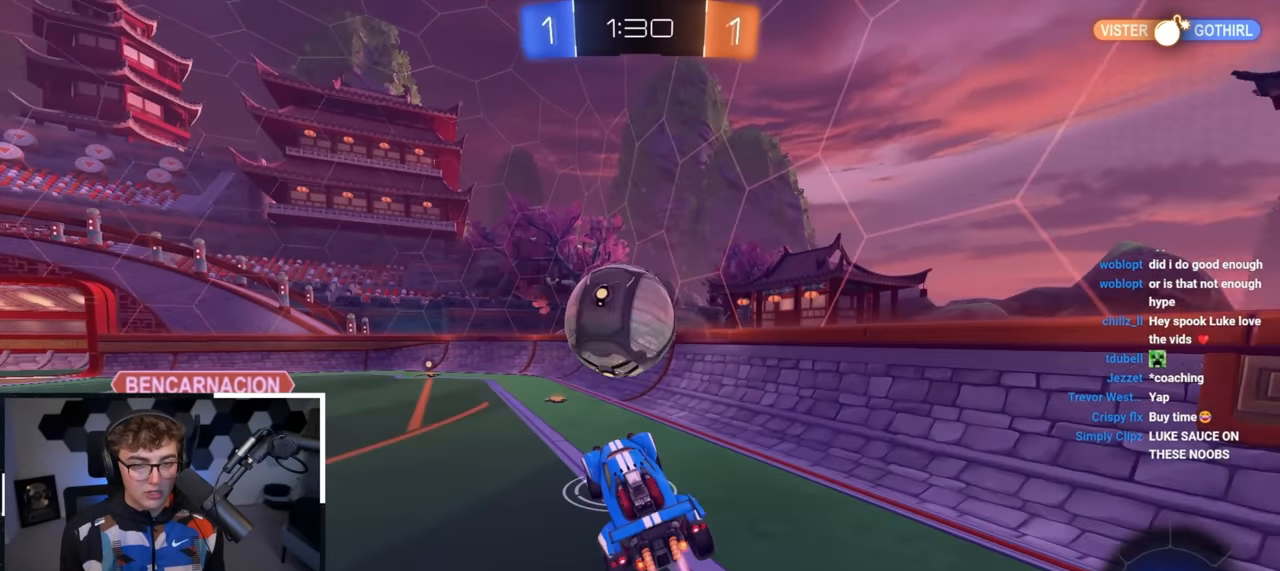
{"buttons": ["SQUARE"], "left_stick": "down-right", "right_stick": "center", "events": [[50, "left_stick", "up-left"], [67, "CROSS", "down"], [150, "L2", "up"], [150, "left_stick", "down-left"], [167, "SQUARE", "down"], [217, "CROSS", "up"], [217, "left_stick", "down"], [333, "left_stick", "down-right"]]}
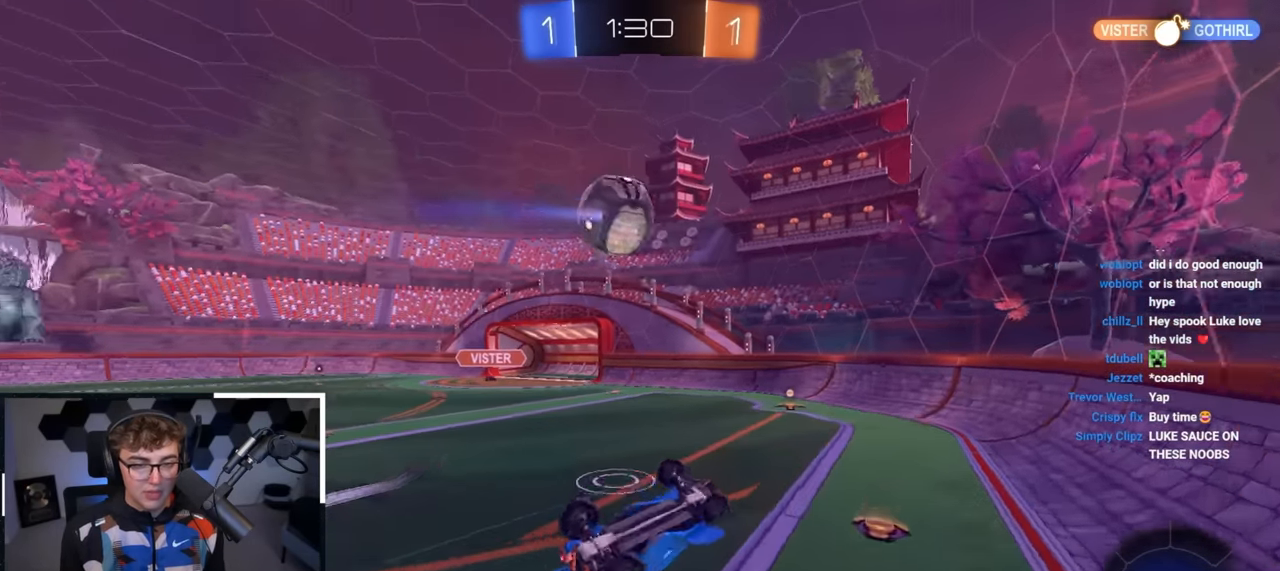
{"buttons": [], "left_stick": "center", "right_stick": "center", "events": [[133, "left_stick", "right"], [350, "left_stick", "up"], [400, "SQUARE", "up"], [433, "left_stick", "center"]]}
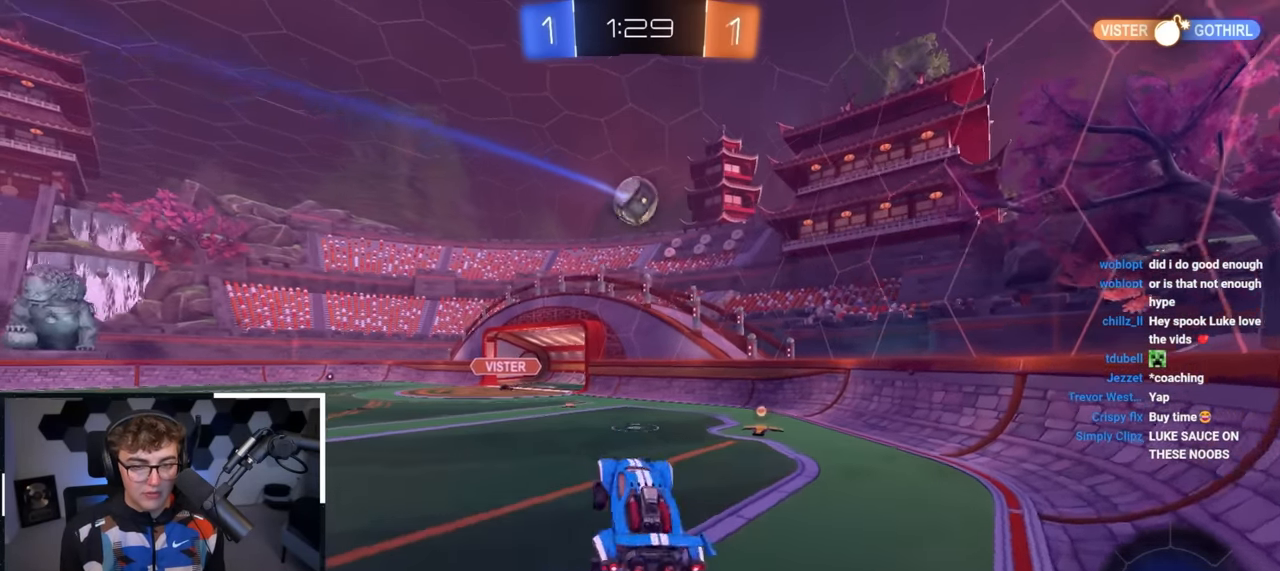
{"buttons": ["L2"], "left_stick": "up-left", "right_stick": "center", "events": [[317, "left_stick", "up-left"], [383, "L2", "down"]]}